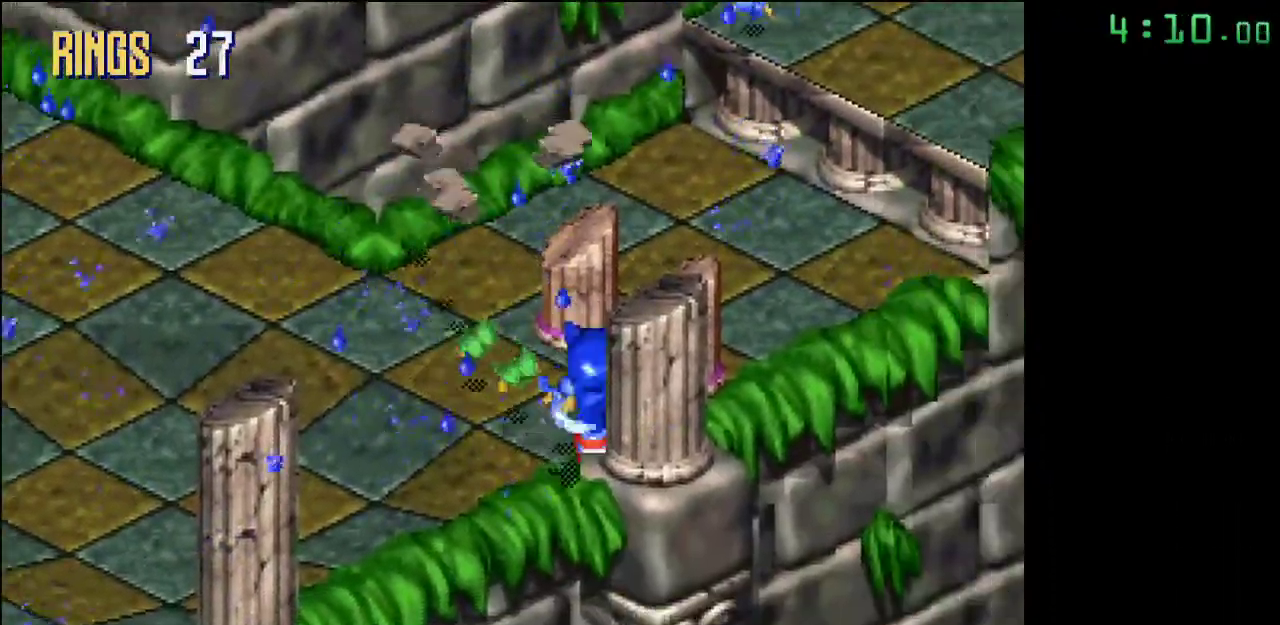
Gameplay with a controller; each line is a JSON object with the inputs held at the frame after it. "events" lists button and stick changes between this image and that frame as [ms after this image, input, new state], when the widget could be followed in between. Not read: DPAD_DOWN DPAD_LEFT DPAD_RIGHT DPAD_UP L3 R3.
{"buttons": [], "events": [[383, "A", "down"], [500, "A", "up"]]}
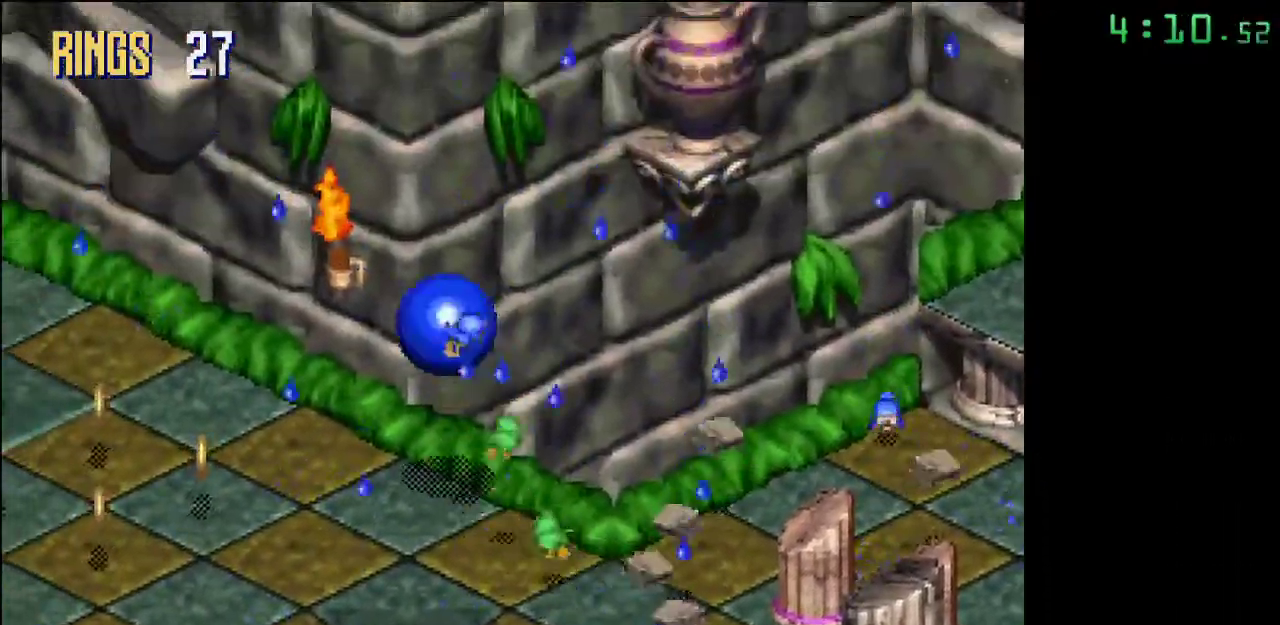
{"buttons": [], "events": []}
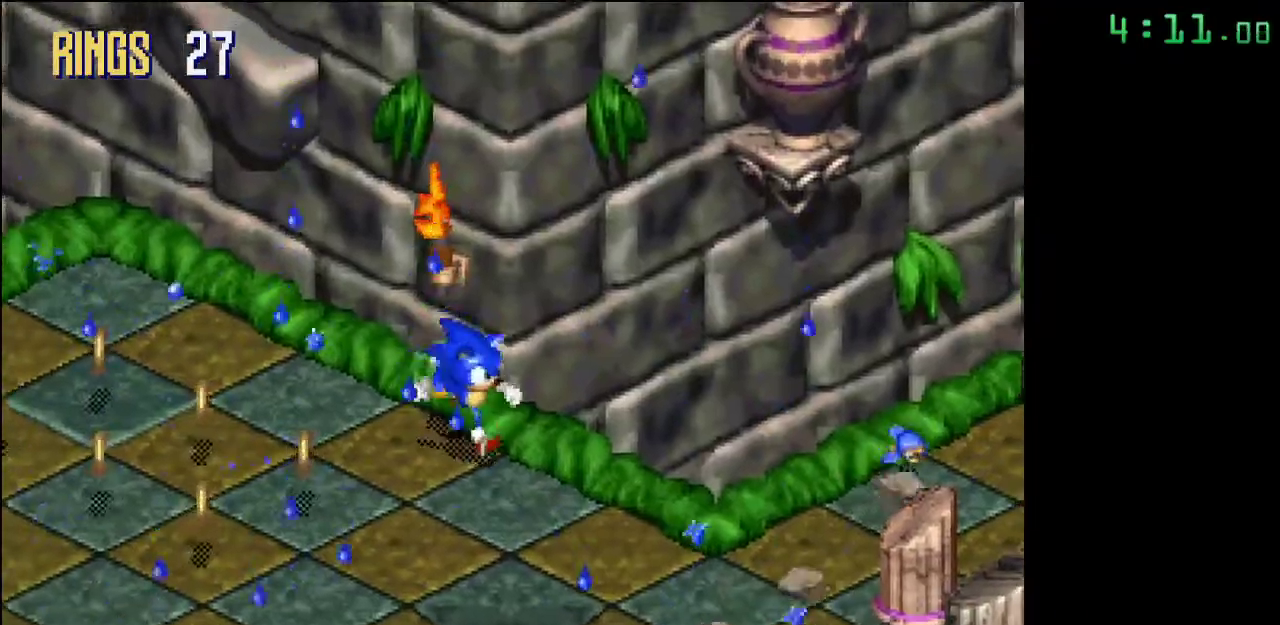
{"buttons": [], "events": []}
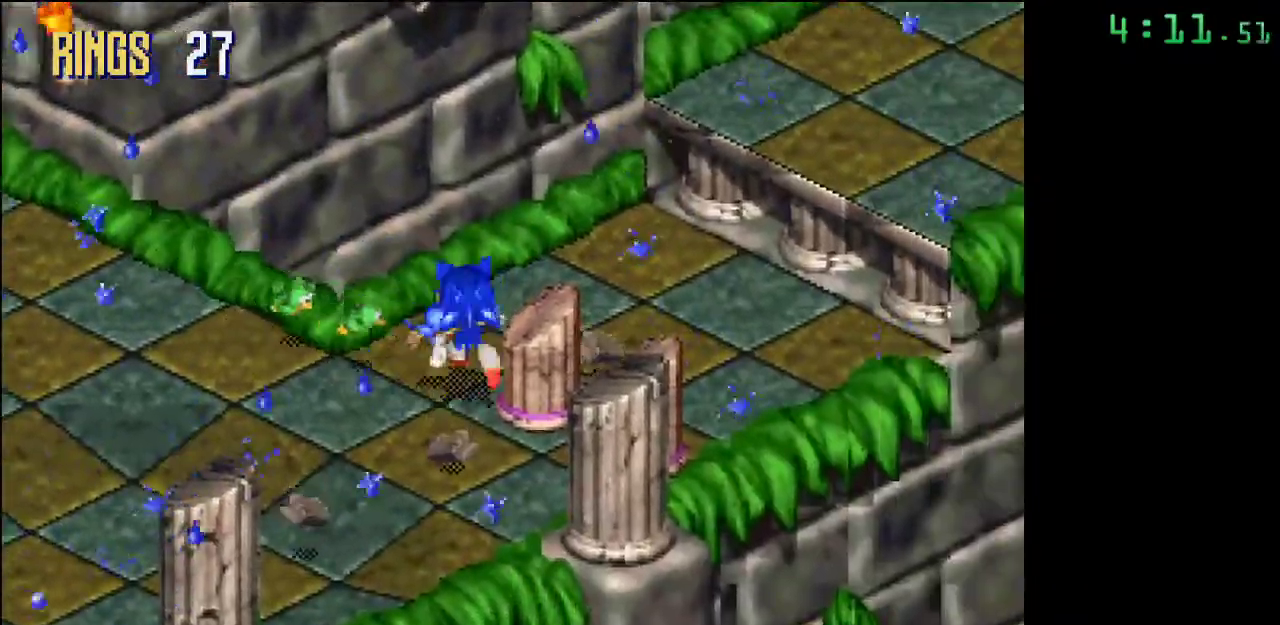
{"buttons": [], "events": []}
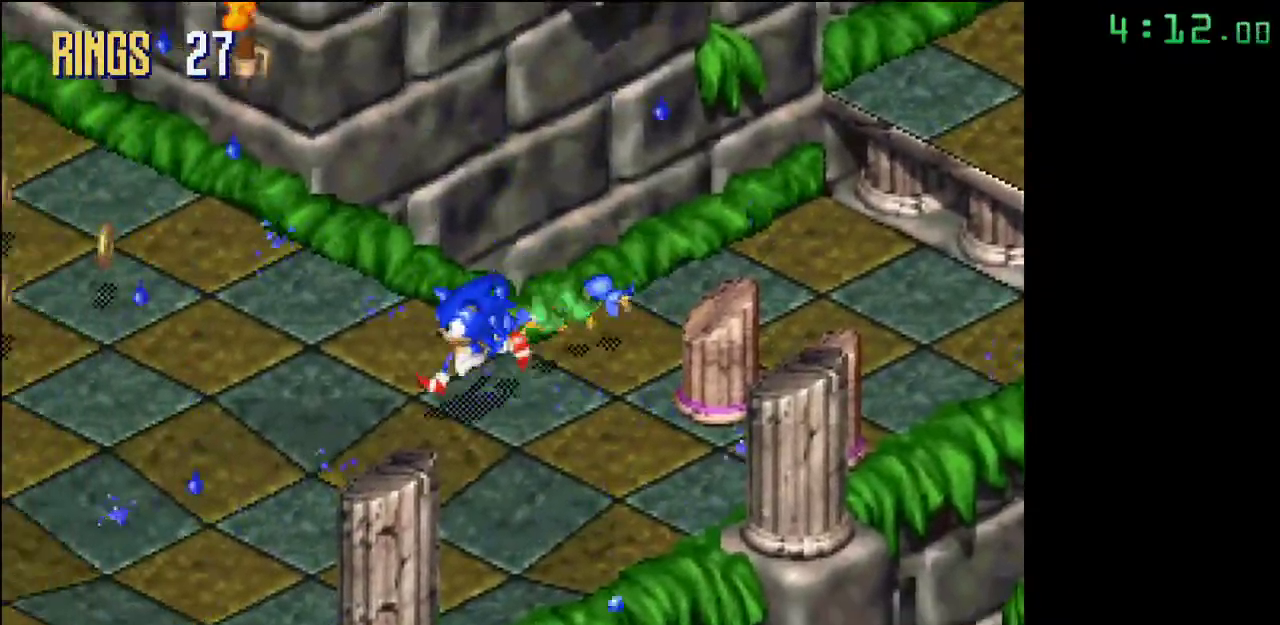
{"buttons": [], "events": []}
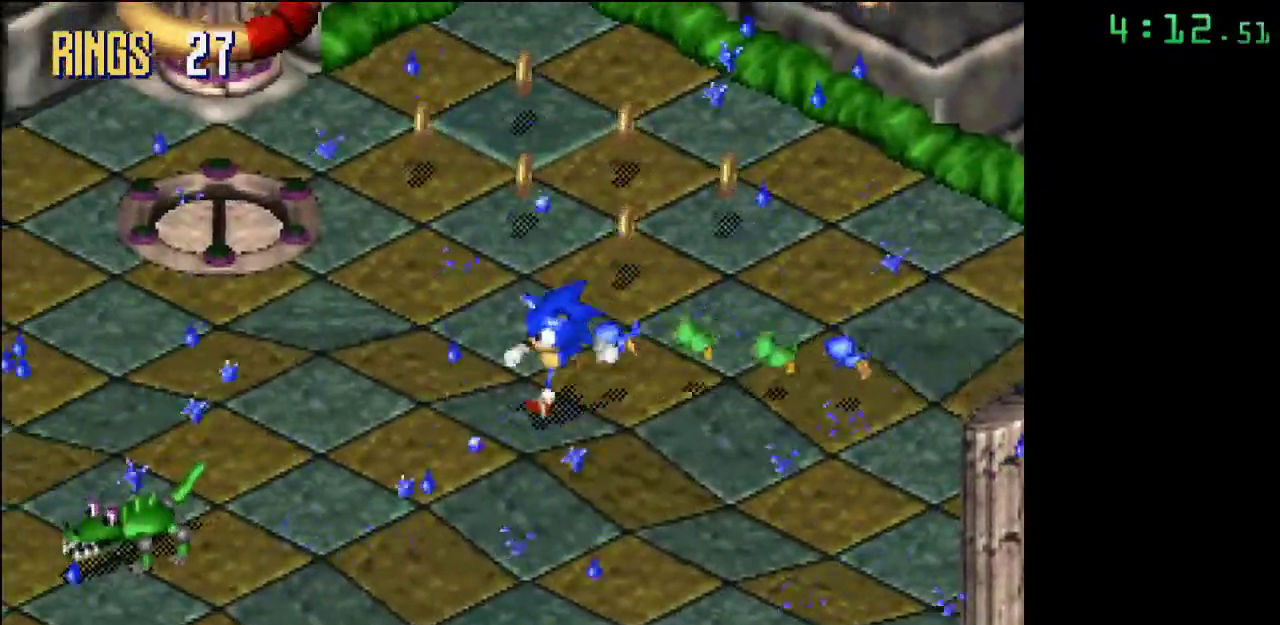
{"buttons": [], "events": [[233, "B", "down"], [417, "B", "up"]]}
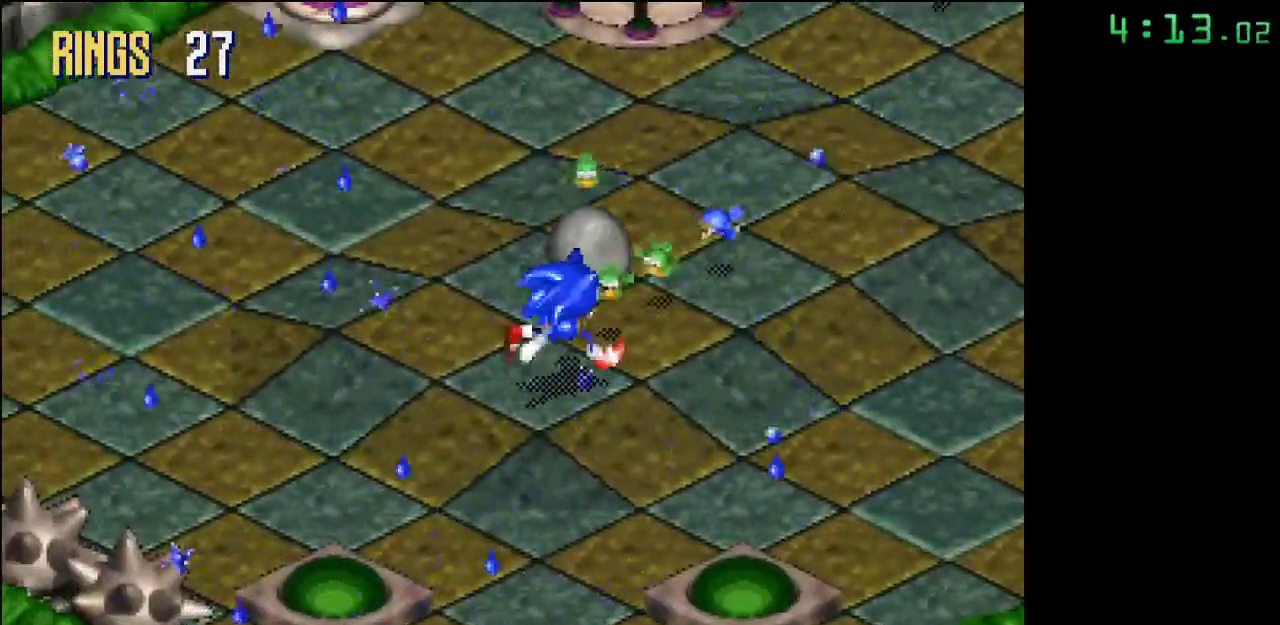
{"buttons": [], "events": [[333, "A", "down"], [467, "A", "up"]]}
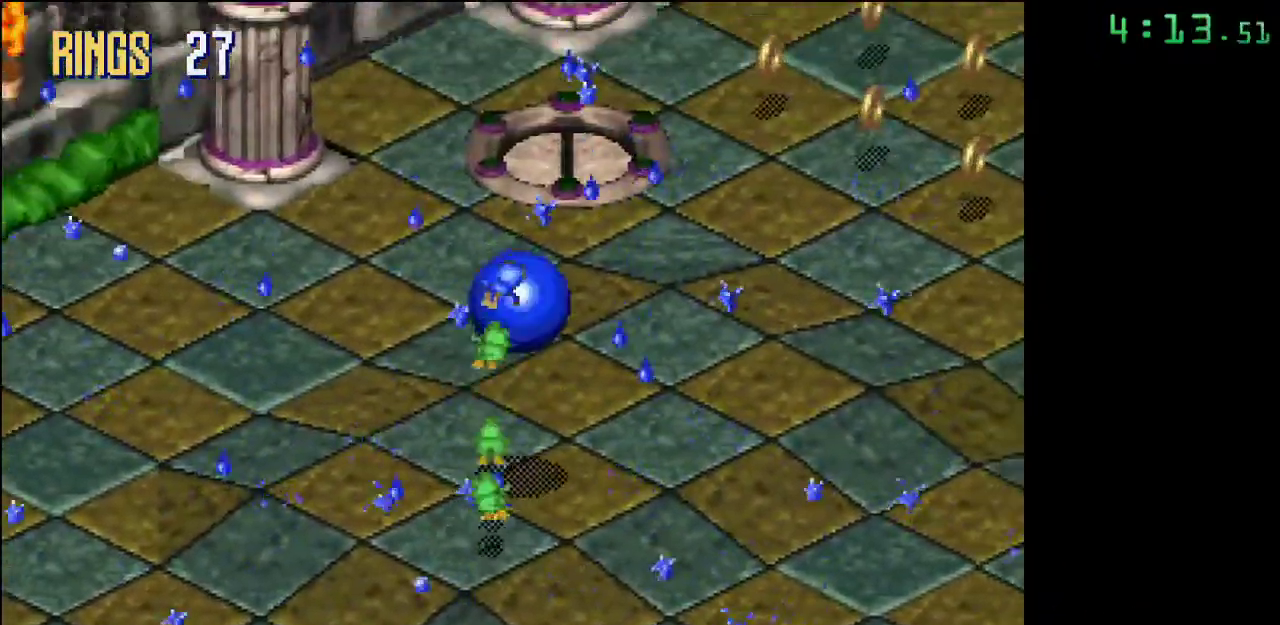
{"buttons": ["A"], "events": [[283, "A", "down"]]}
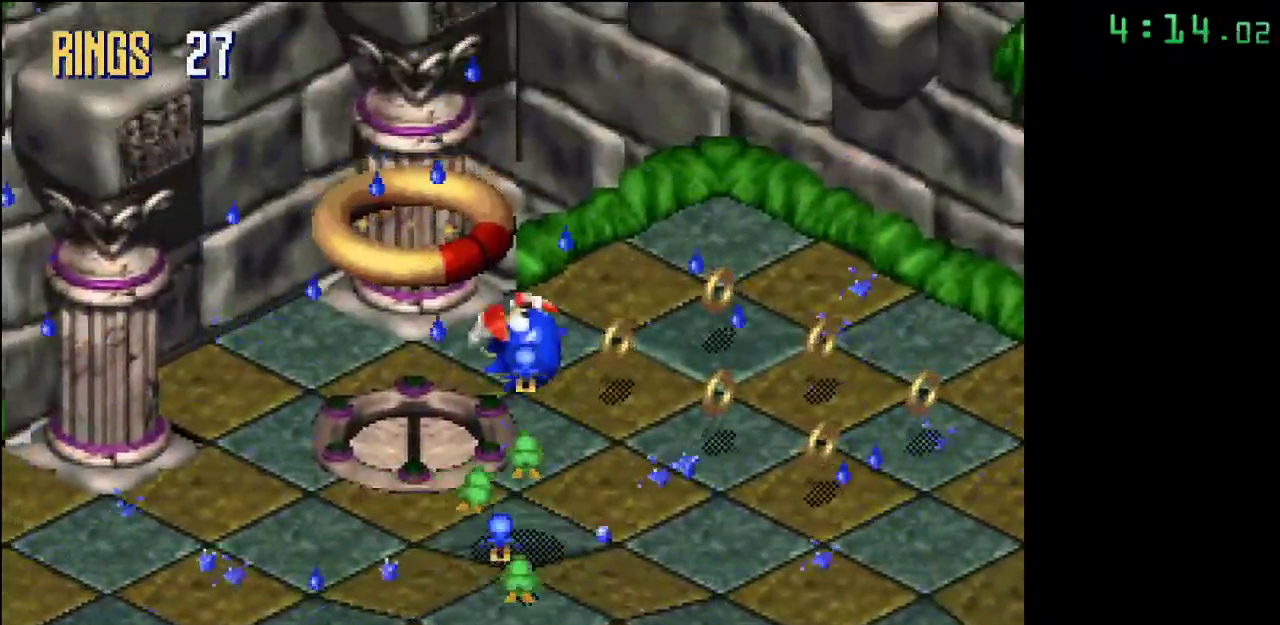
{"buttons": [], "events": [[83, "A", "up"]]}